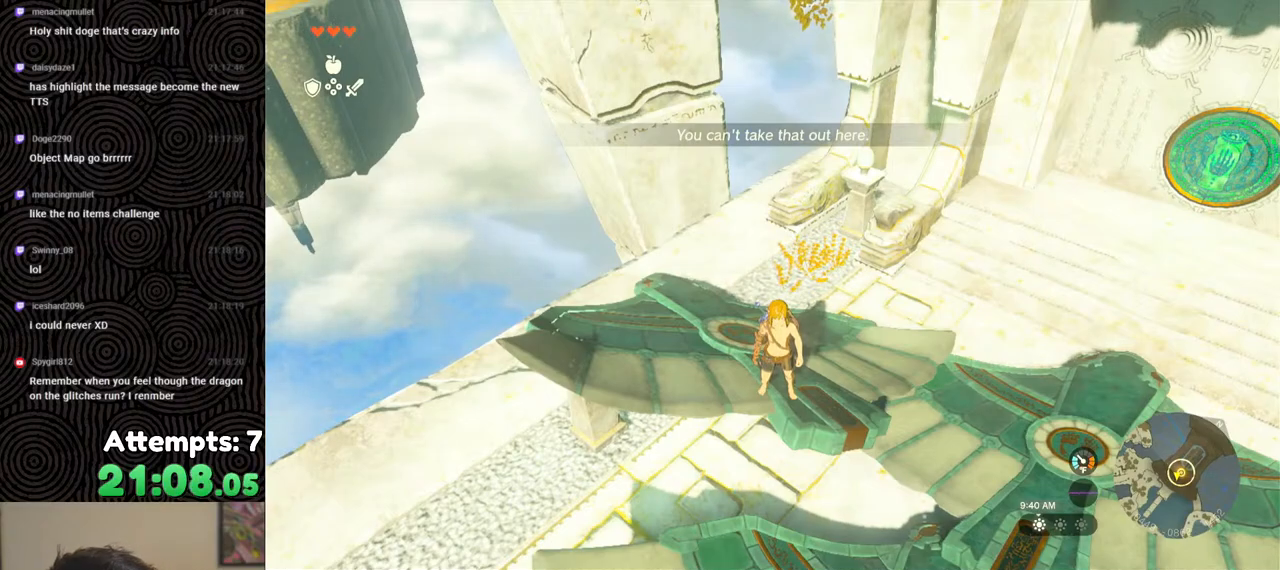
Gameplay with a controller (Nintendo layout); each line is a JSON object with the inputs held at the frame after it. "events" lists button and stick changes between this image and that frame as [ms after this image, input, new state], when the widget could be followed in between. Not read: L3 R3.
{"buttons": [], "left_stick": "up", "right_stick": "center", "events": [[250, "left_stick", "up"]]}
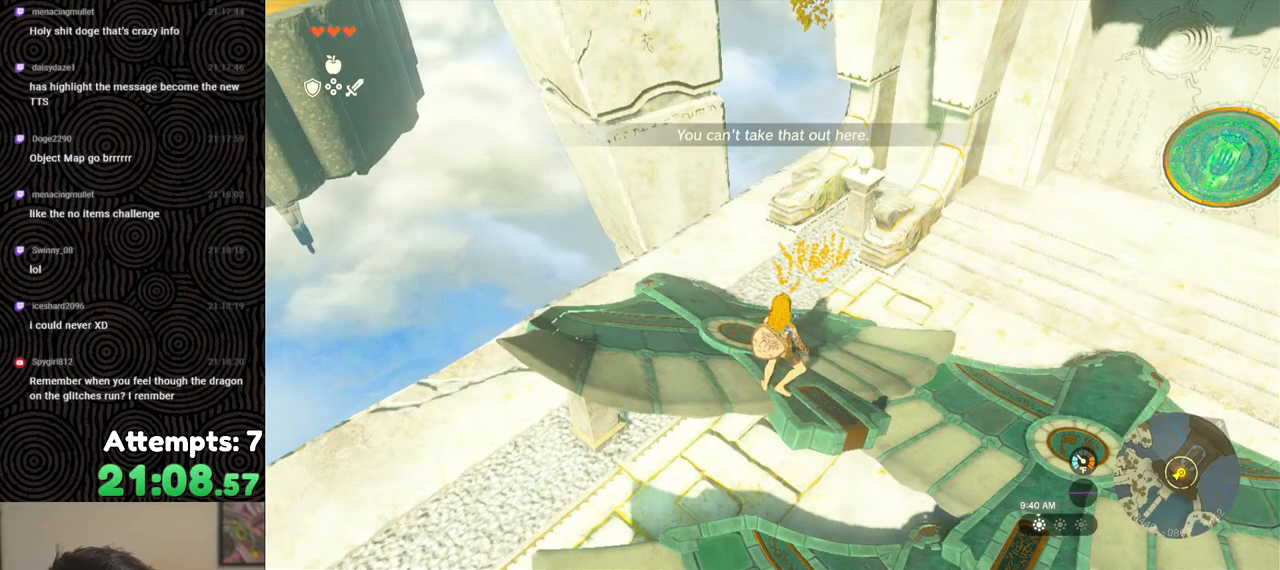
{"buttons": [], "left_stick": "center", "right_stick": "center", "events": [[150, "right_stick", "left"], [183, "left_stick", "center"], [500, "right_stick", "center"]]}
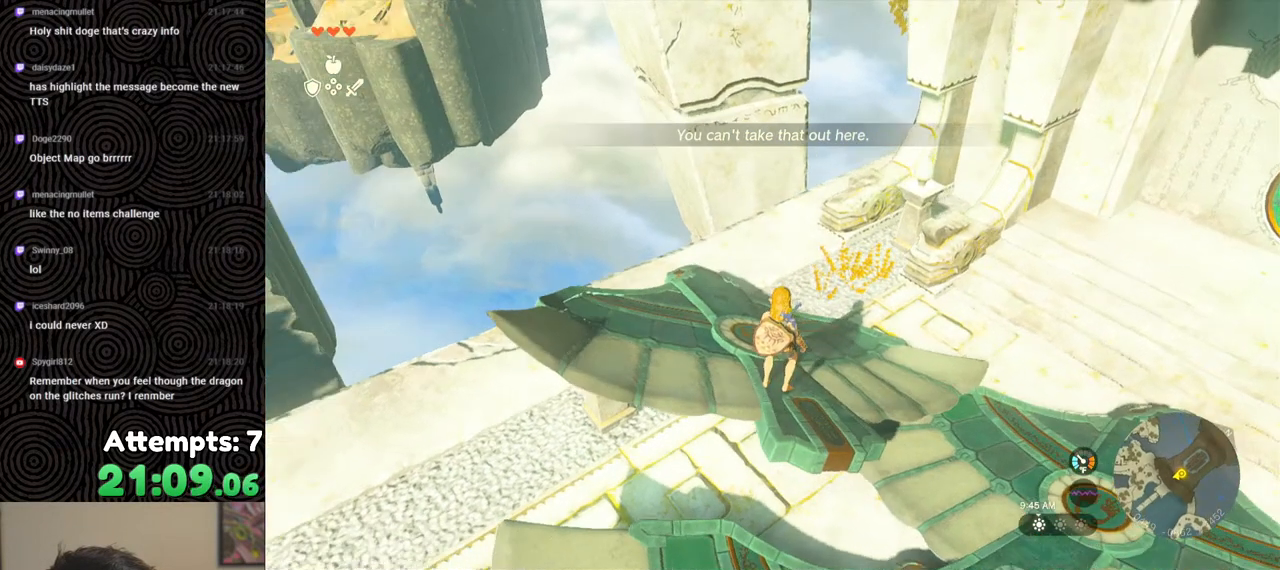
{"buttons": [], "left_stick": "center", "right_stick": "left", "events": [[250, "right_stick", "left"]]}
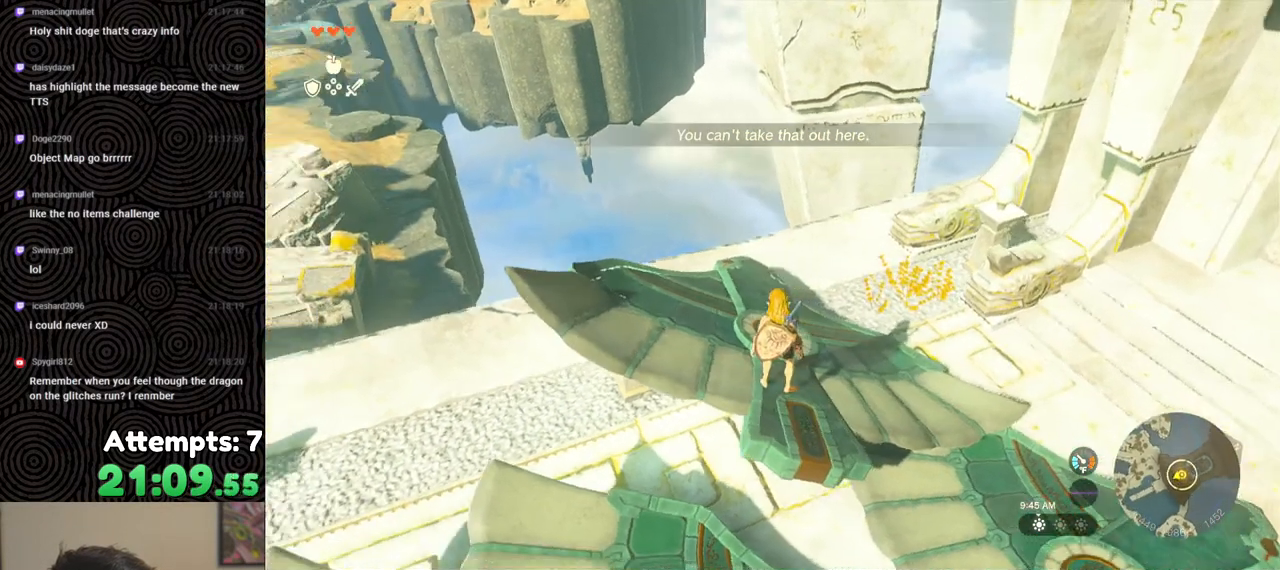
{"buttons": [], "left_stick": "center", "right_stick": "center", "events": [[283, "right_stick", "center"]]}
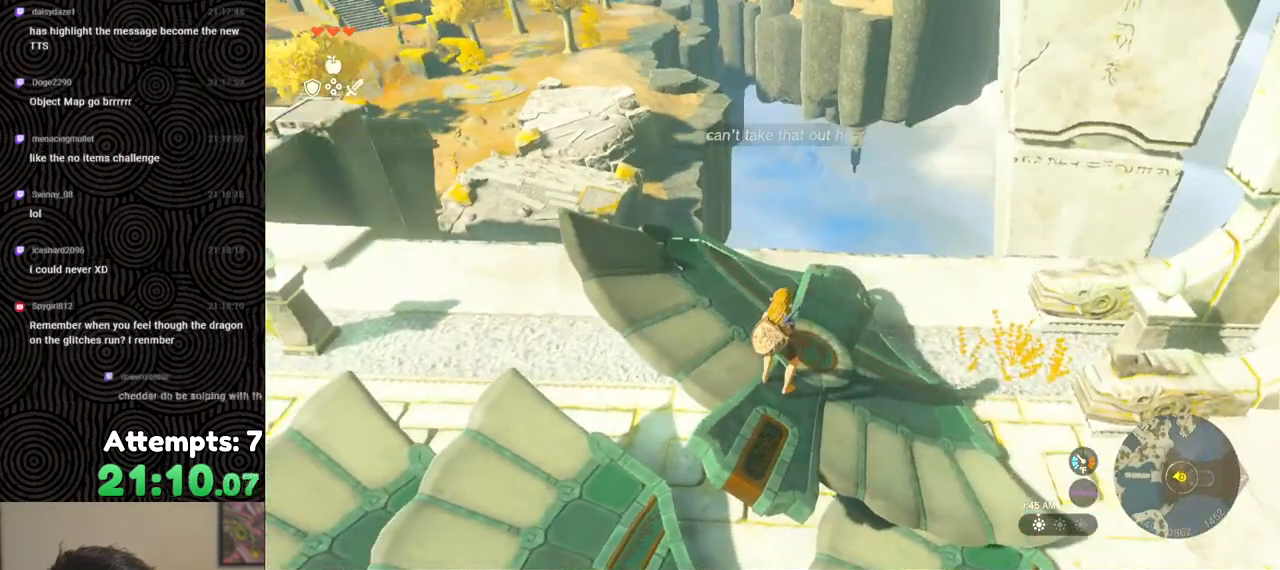
{"buttons": [], "left_stick": "center", "right_stick": "left", "events": [[500, "right_stick", "left"]]}
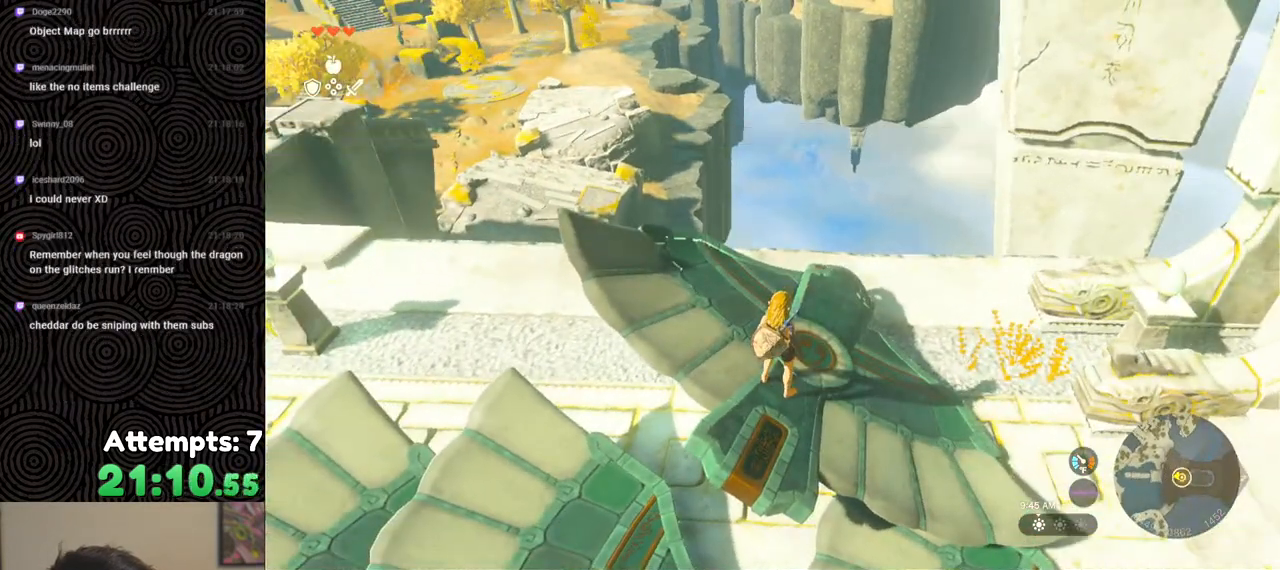
{"buttons": [], "left_stick": "right", "right_stick": "left", "events": [[167, "left_stick", "up-right"], [367, "left_stick", "right"]]}
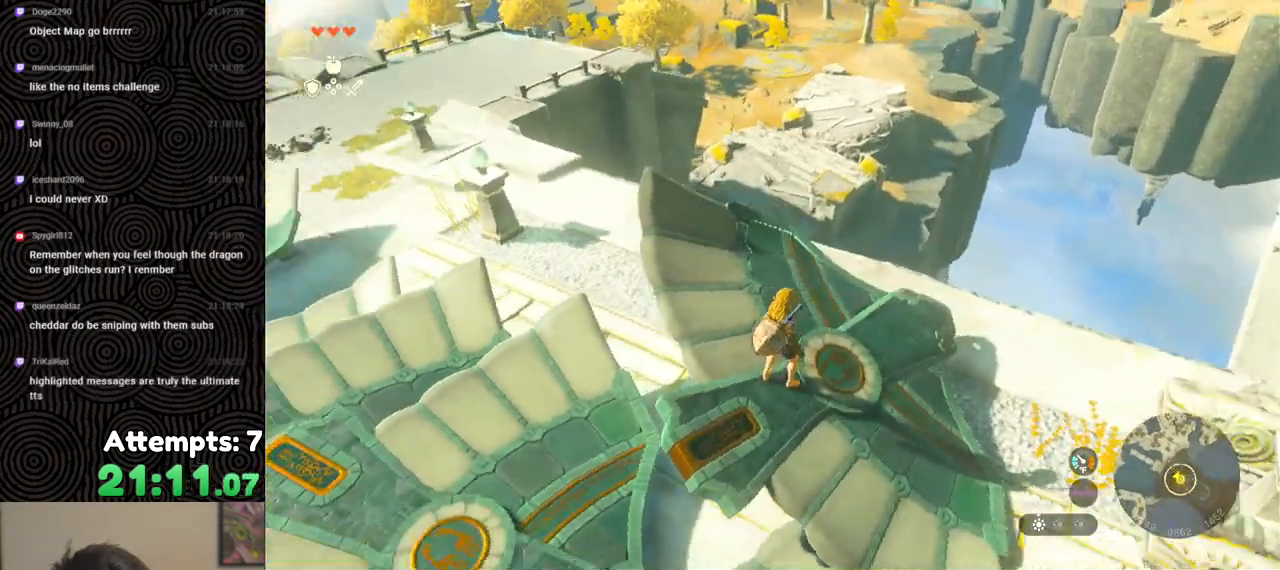
{"buttons": [], "left_stick": "center", "right_stick": "right", "events": [[117, "right_stick", "up"], [183, "right_stick", "right"], [450, "left_stick", "center"]]}
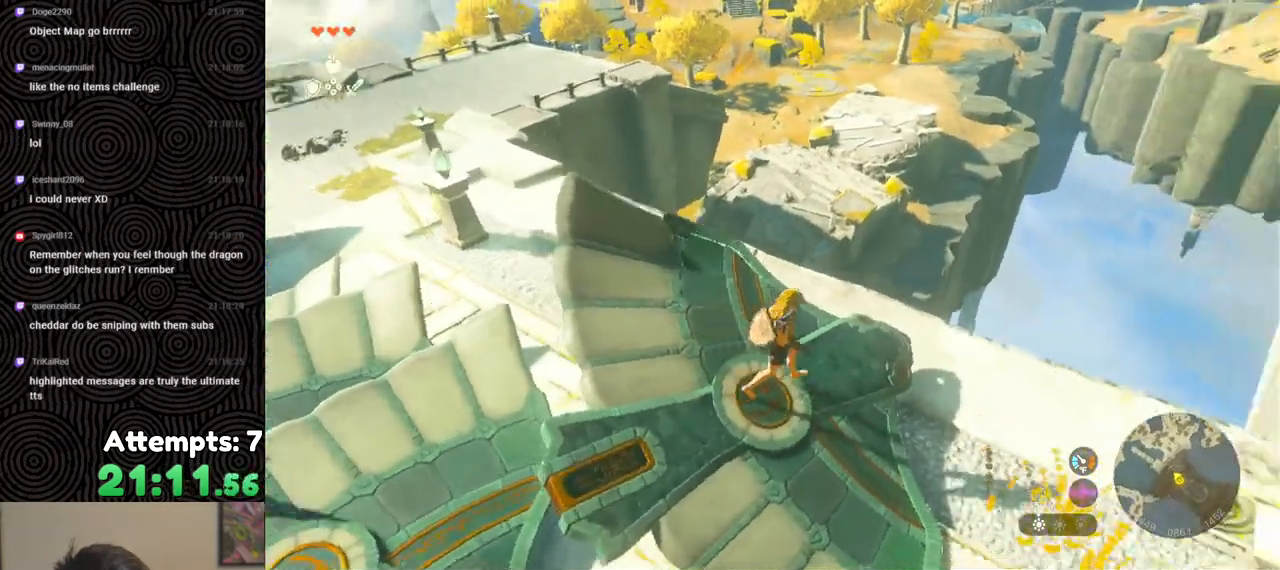
{"buttons": [], "left_stick": "down", "right_stick": "right", "events": [[350, "left_stick", "down"]]}
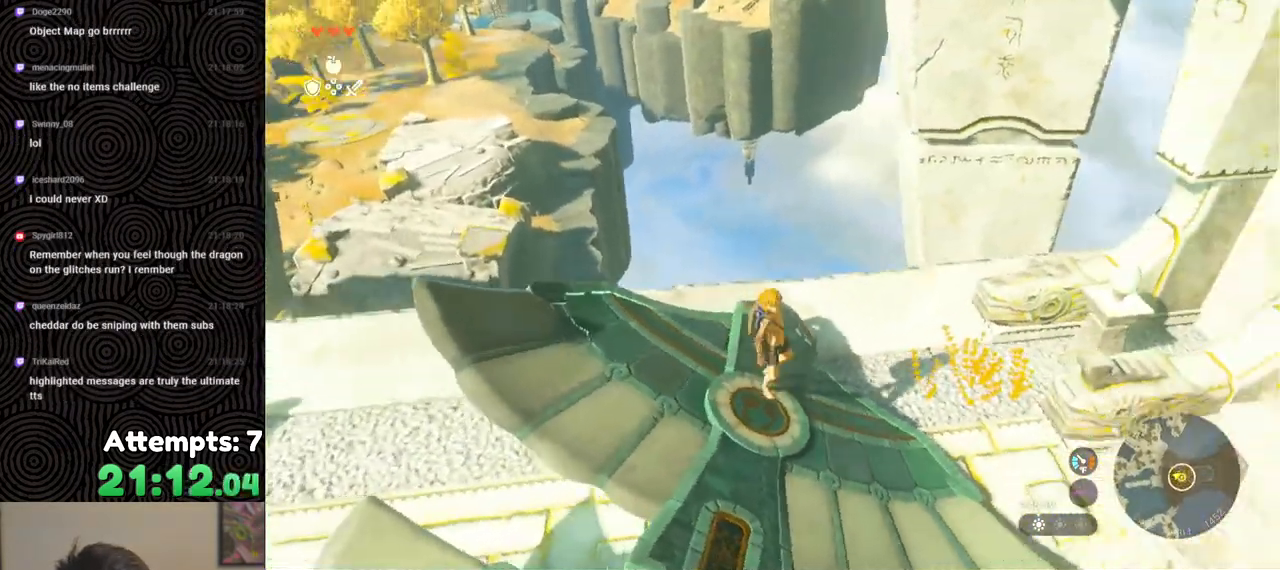
{"buttons": [], "left_stick": "down", "right_stick": "down-right", "events": [[200, "right_stick", "down-right"]]}
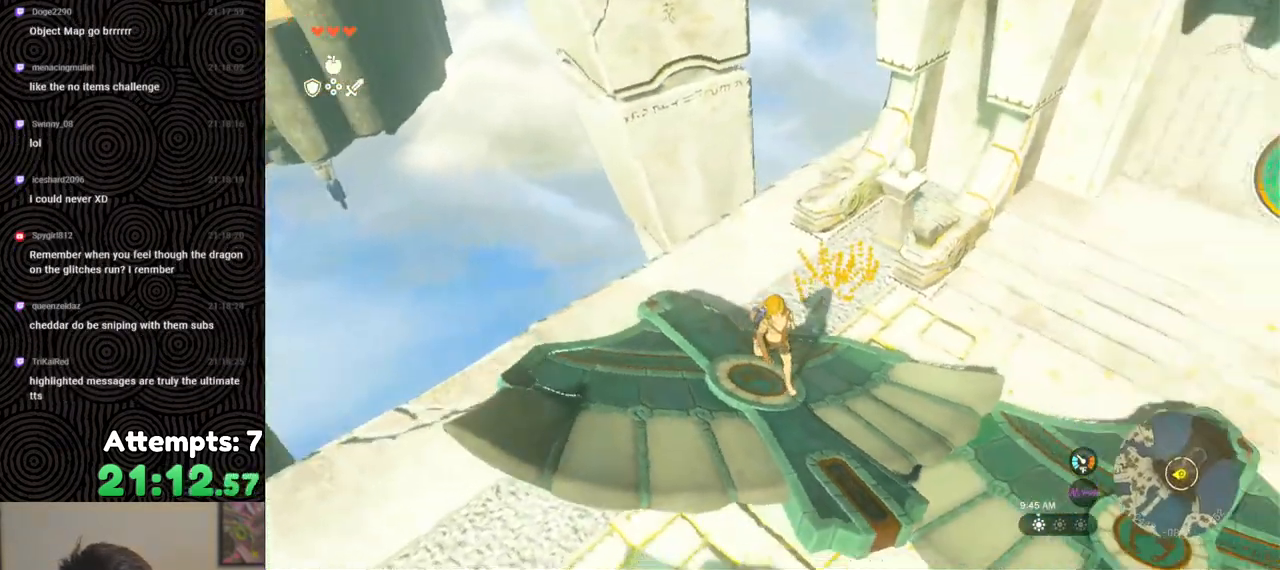
{"buttons": [], "left_stick": "center", "right_stick": "up-left", "events": [[250, "right_stick", "down-left"], [367, "right_stick", "up-left"], [433, "left_stick", "center"]]}
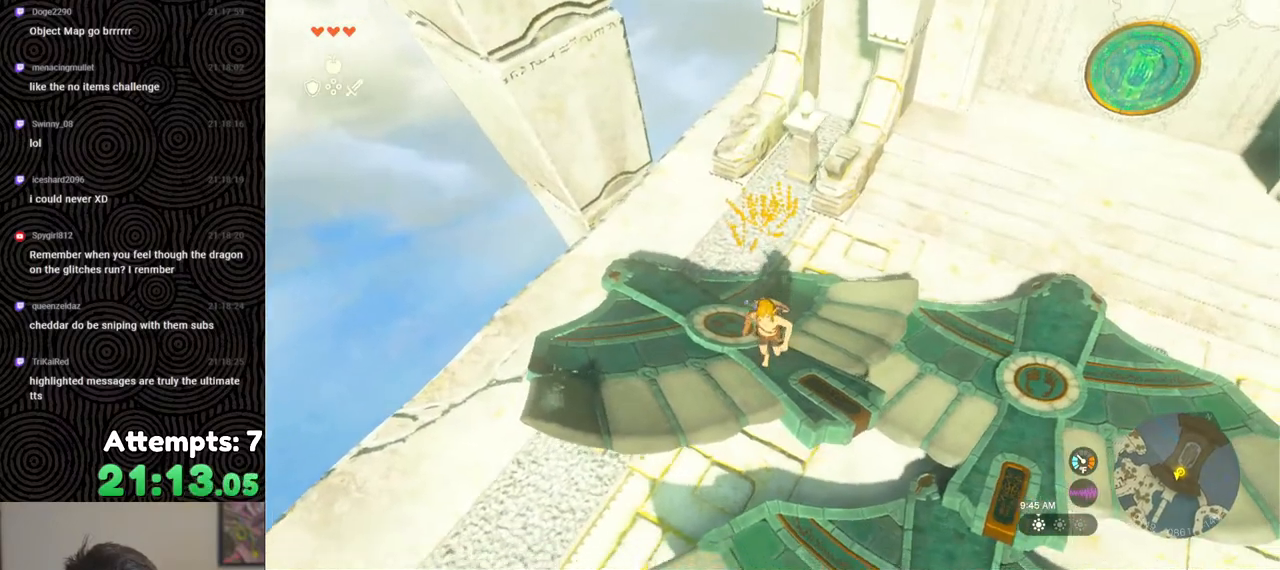
{"buttons": [], "left_stick": "center", "right_stick": "center", "events": [[83, "DPAD_UP", "down"], [133, "DPAD_LEFT", "down"], [133, "right_stick", "center"], [317, "X", "down"], [367, "DPAD_LEFT", "up"], [433, "DPAD_UP", "up"], [433, "X", "up"]]}
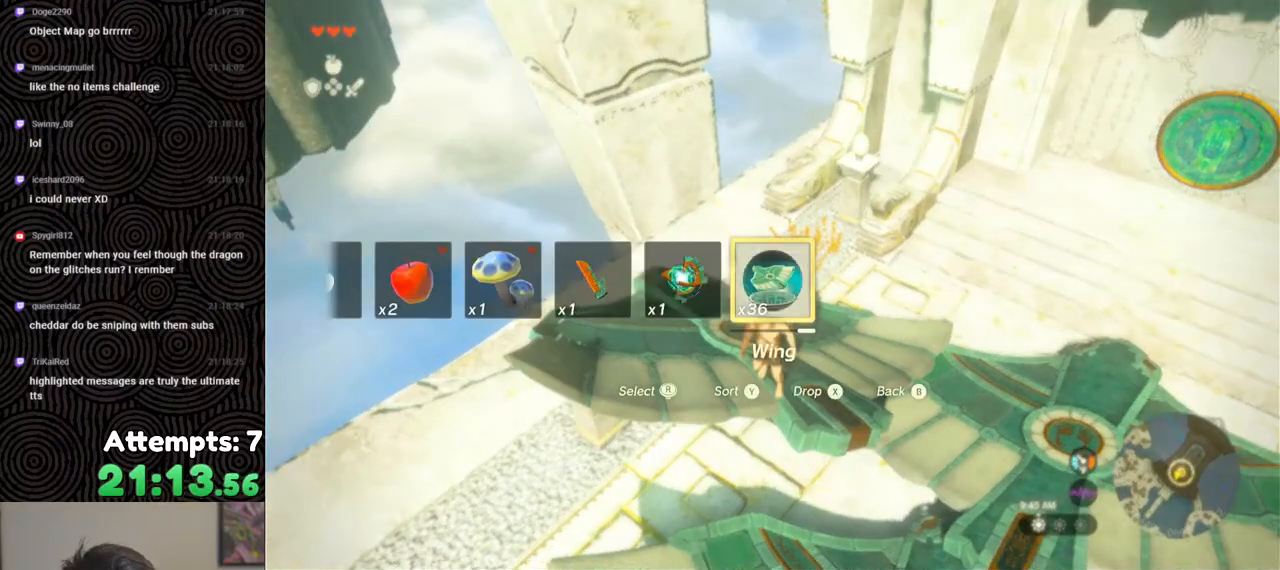
{"buttons": [], "left_stick": "center", "right_stick": "center", "events": []}
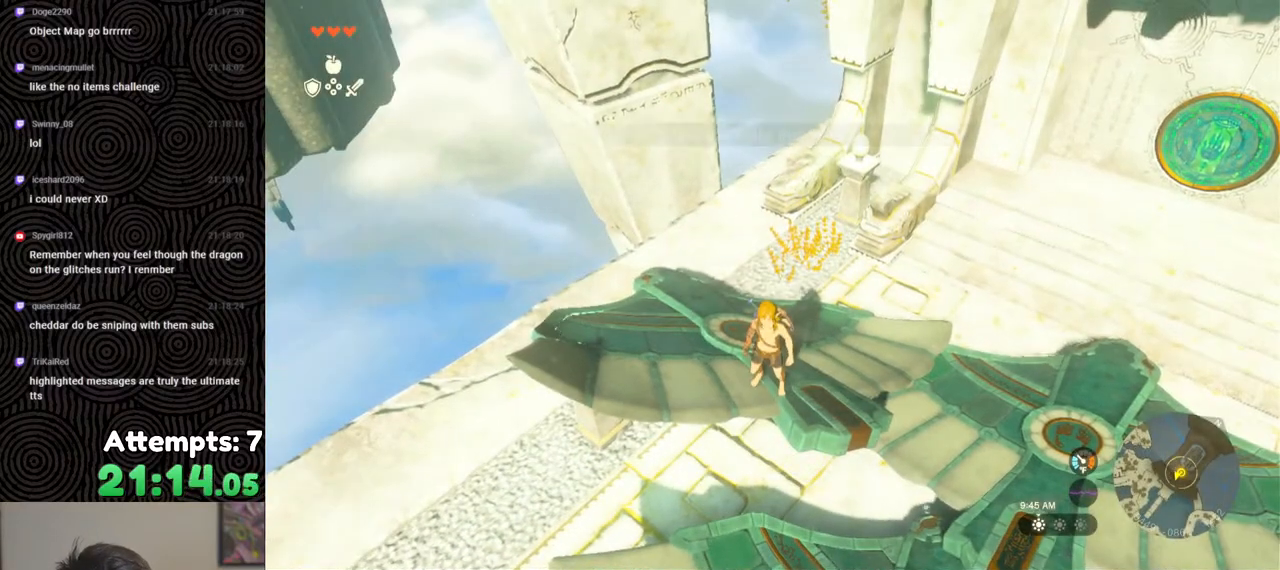
{"buttons": [], "left_stick": "right", "right_stick": "left", "events": [[100, "left_stick", "right"], [133, "right_stick", "left"]]}
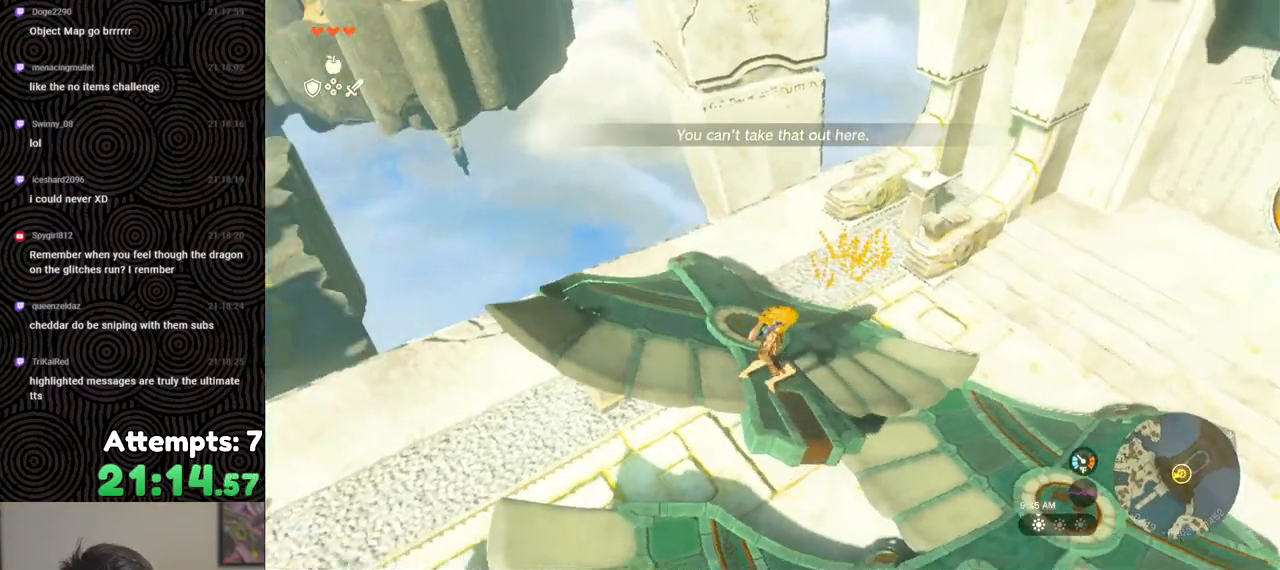
{"buttons": [], "left_stick": "up", "right_stick": "down-left", "events": [[200, "left_stick", "center"], [367, "right_stick", "up-left"], [483, "right_stick", "down-left"], [500, "left_stick", "up"]]}
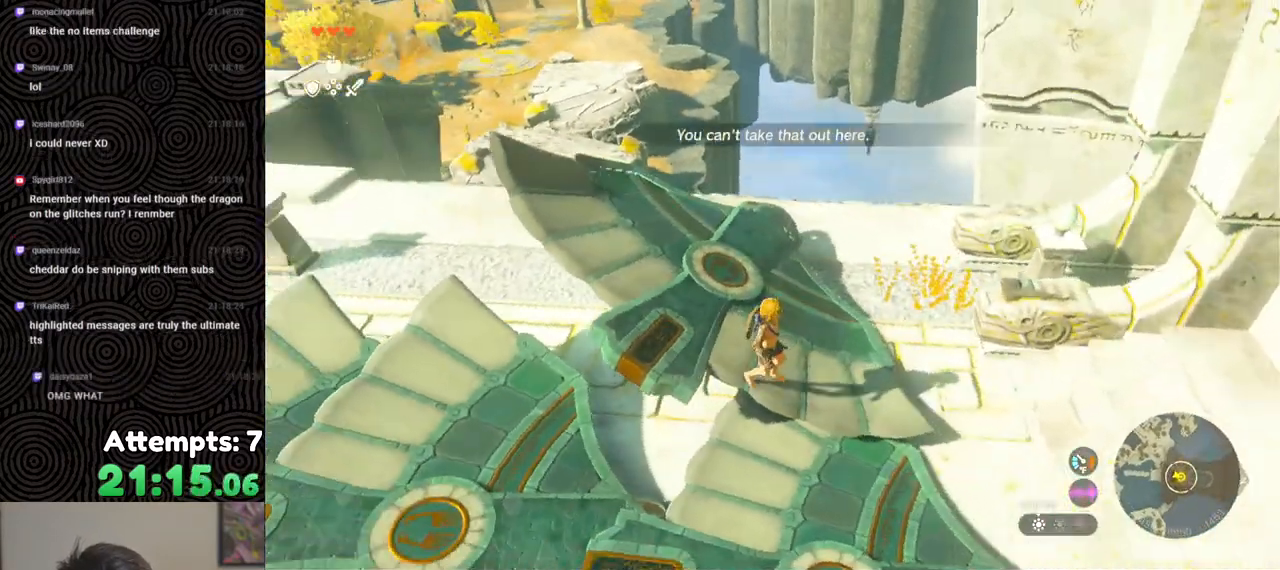
{"buttons": [], "left_stick": "up", "right_stick": "down", "events": [[67, "right_stick", "down"], [267, "right_stick", "center"], [450, "right_stick", "down"]]}
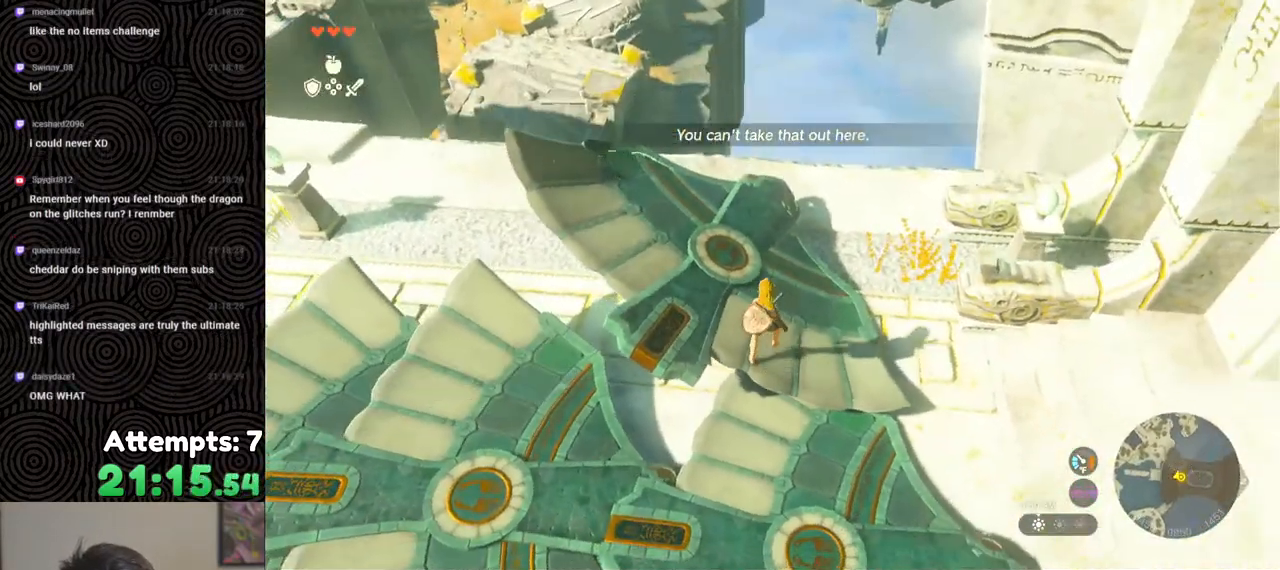
{"buttons": [], "left_stick": "up", "right_stick": "down", "events": []}
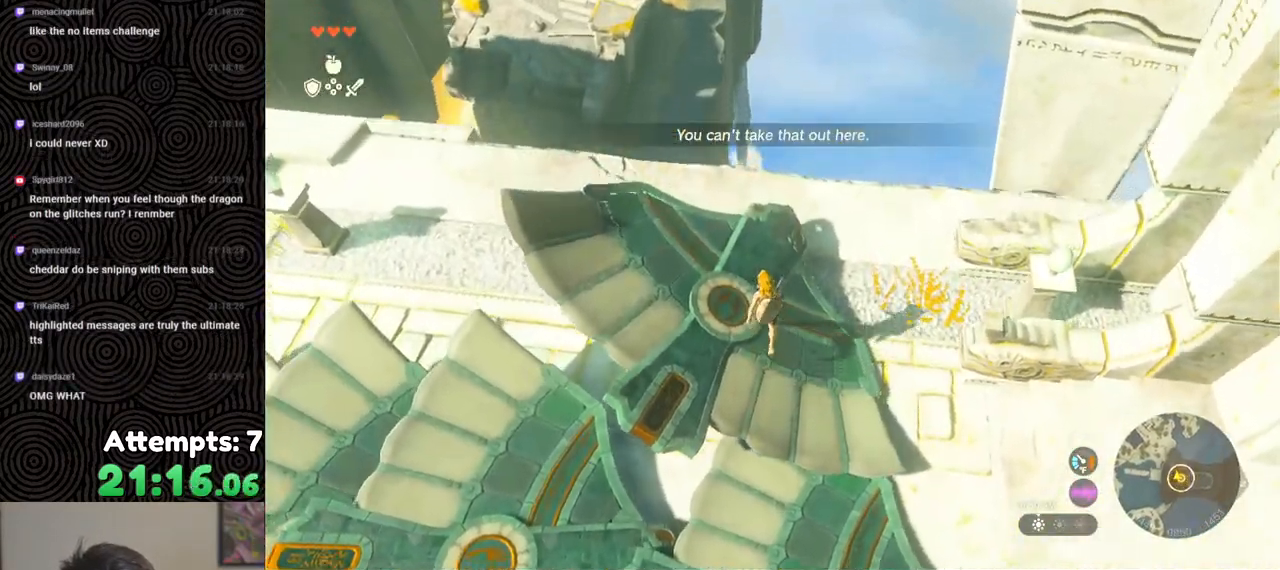
{"buttons": [], "left_stick": "center", "right_stick": "down", "events": [[317, "left_stick", "center"]]}
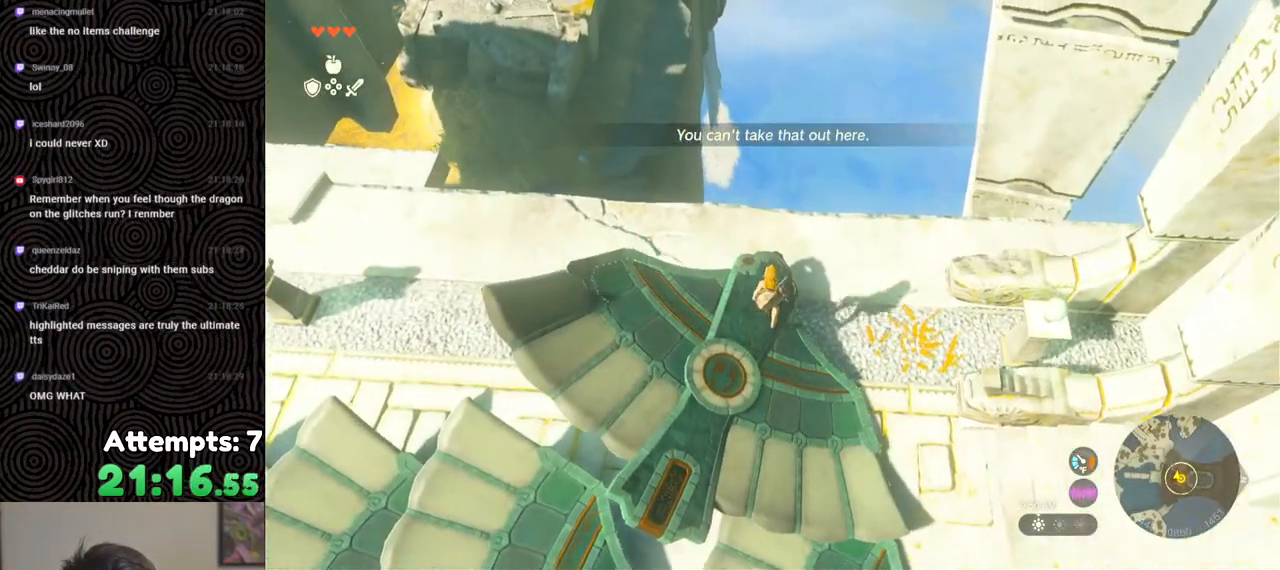
{"buttons": [], "left_stick": "down", "right_stick": "up-left", "events": [[300, "right_stick", "left"], [433, "left_stick", "down"], [483, "right_stick", "up-left"]]}
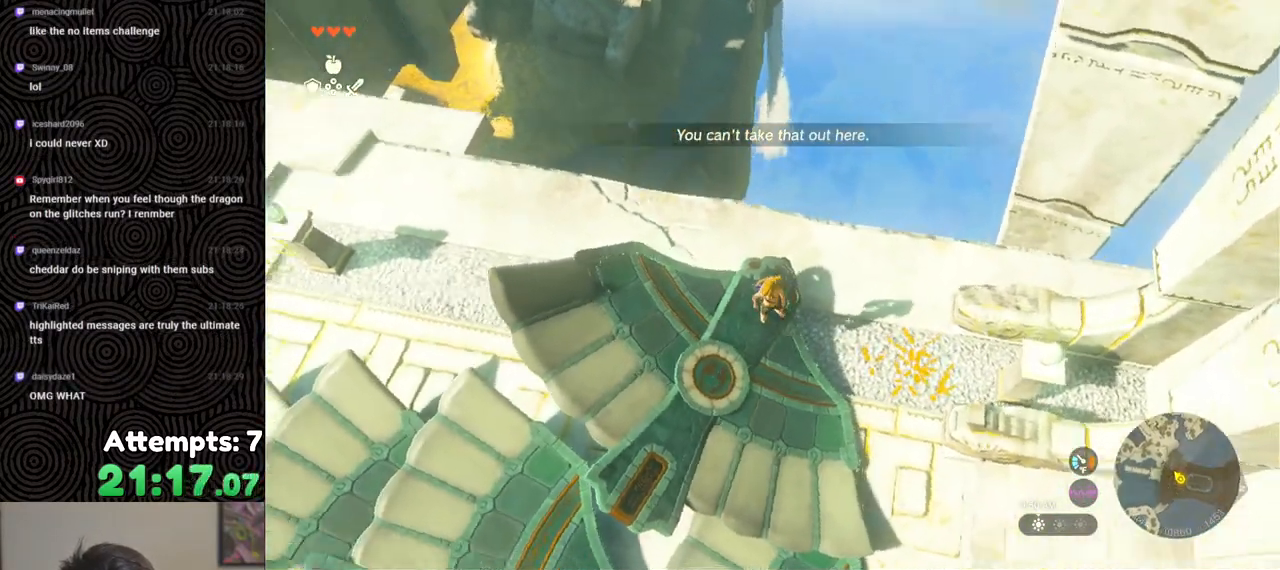
{"buttons": [], "left_stick": "left", "right_stick": "up-left", "events": [[33, "left_stick", "down-left"], [183, "left_stick", "left"]]}
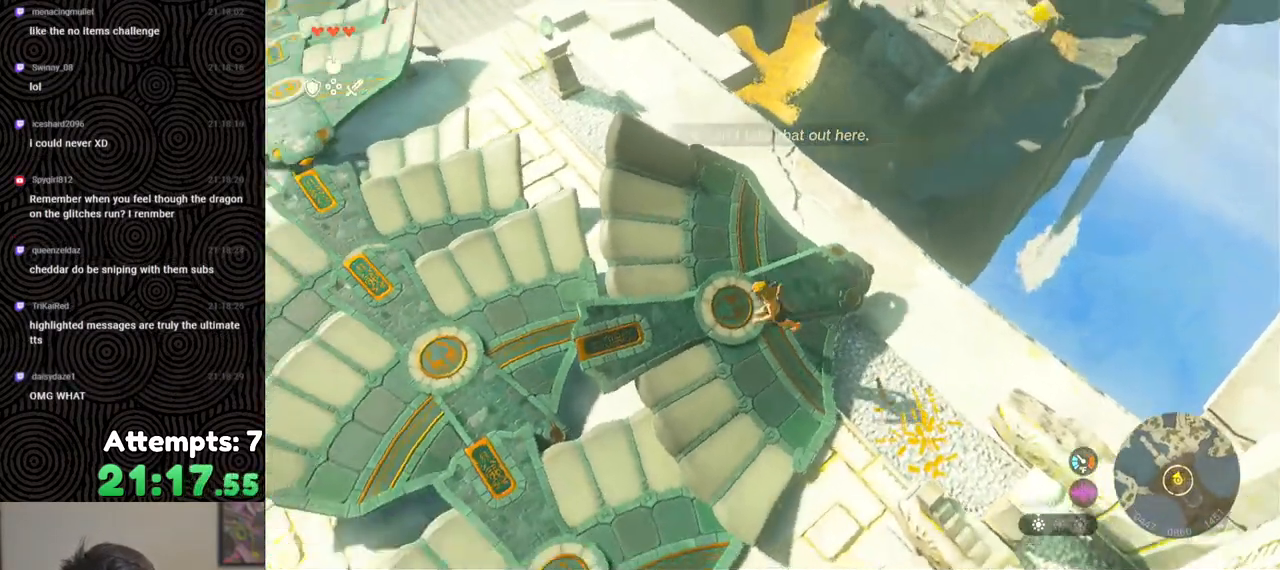
{"buttons": [], "left_stick": "center", "right_stick": "up-right", "events": [[50, "right_stick", "up"], [300, "X", "down"], [383, "X", "up"], [383, "left_stick", "center"], [433, "right_stick", "up-right"]]}
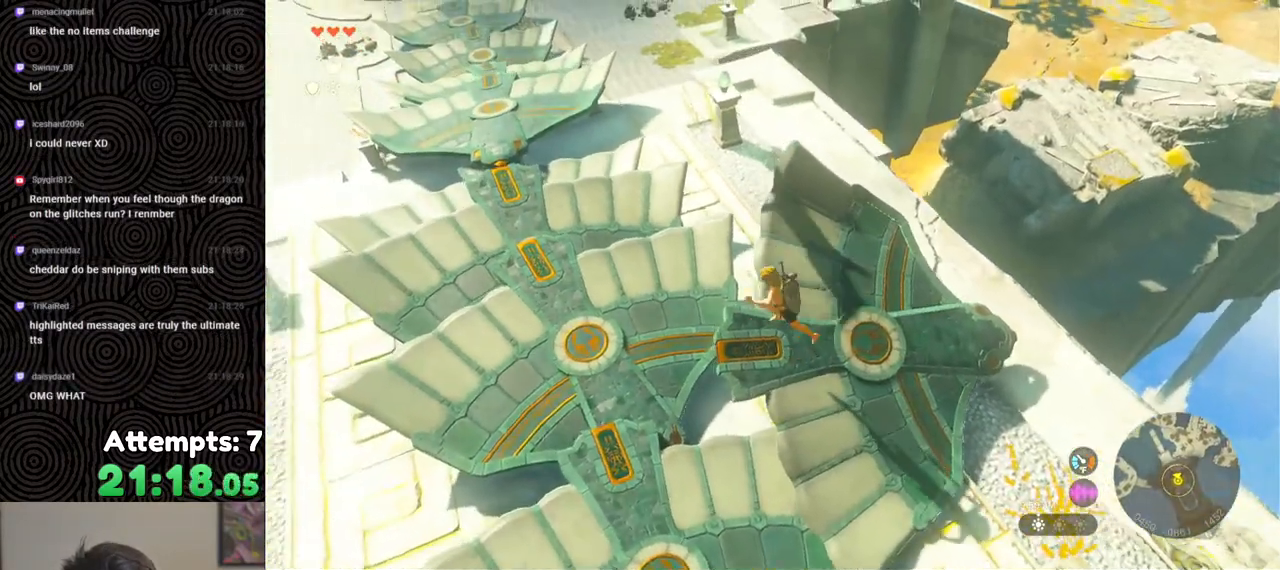
{"buttons": [], "left_stick": "left", "right_stick": "up-right", "events": [[100, "left_stick", "up-left"], [500, "left_stick", "left"]]}
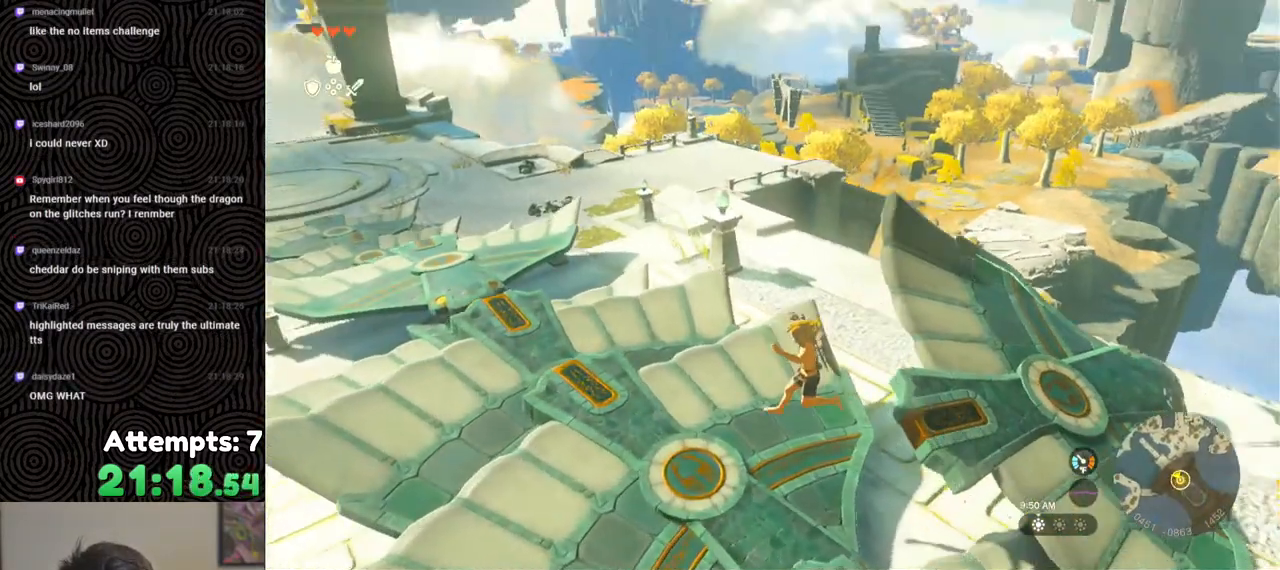
{"buttons": [], "left_stick": "left", "right_stick": "down-right", "events": [[133, "right_stick", "right"], [383, "right_stick", "down-right"]]}
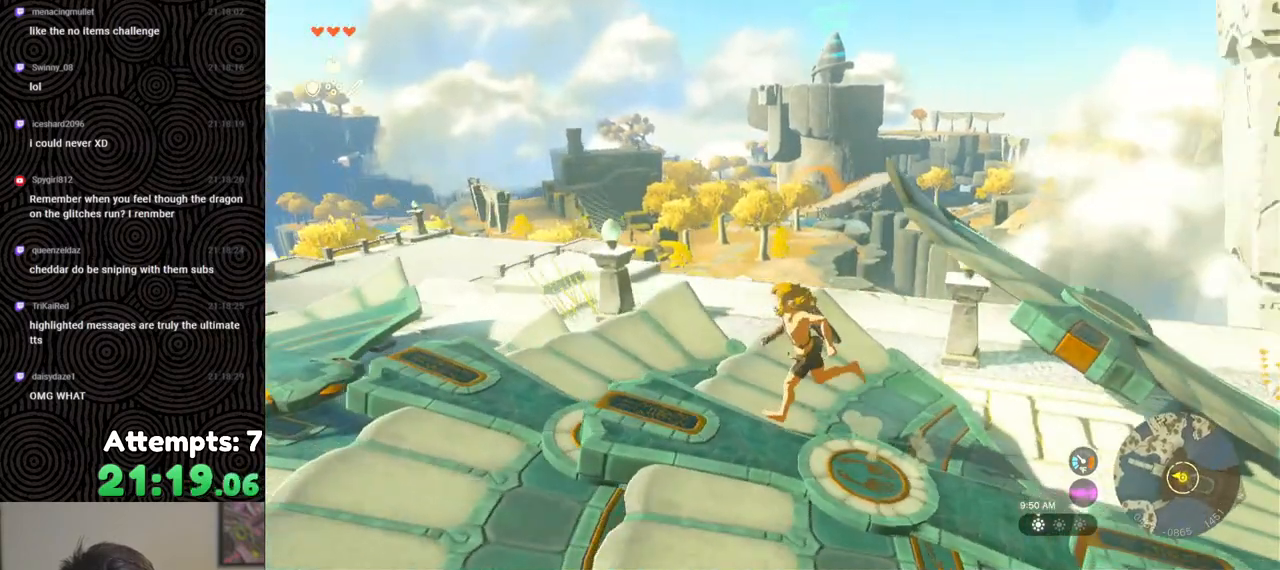
{"buttons": [], "left_stick": "center", "right_stick": "down-right", "events": [[217, "left_stick", "center"]]}
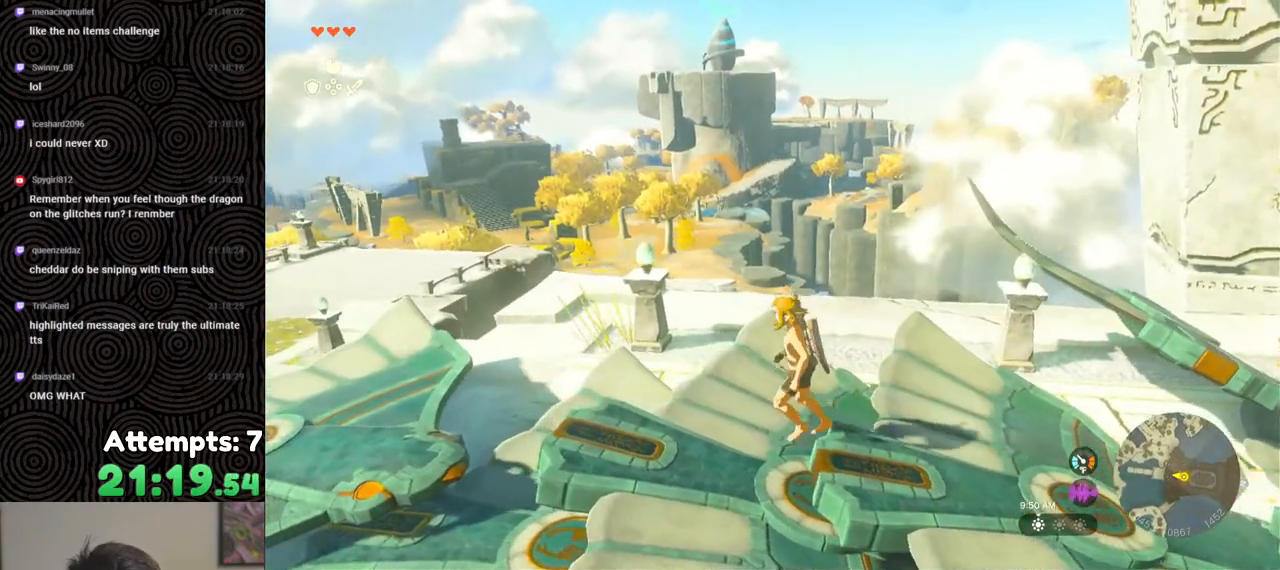
{"buttons": [], "left_stick": "center", "right_stick": "center", "events": [[33, "left_stick", "up"], [333, "right_stick", "down"], [433, "left_stick", "center"], [483, "right_stick", "center"]]}
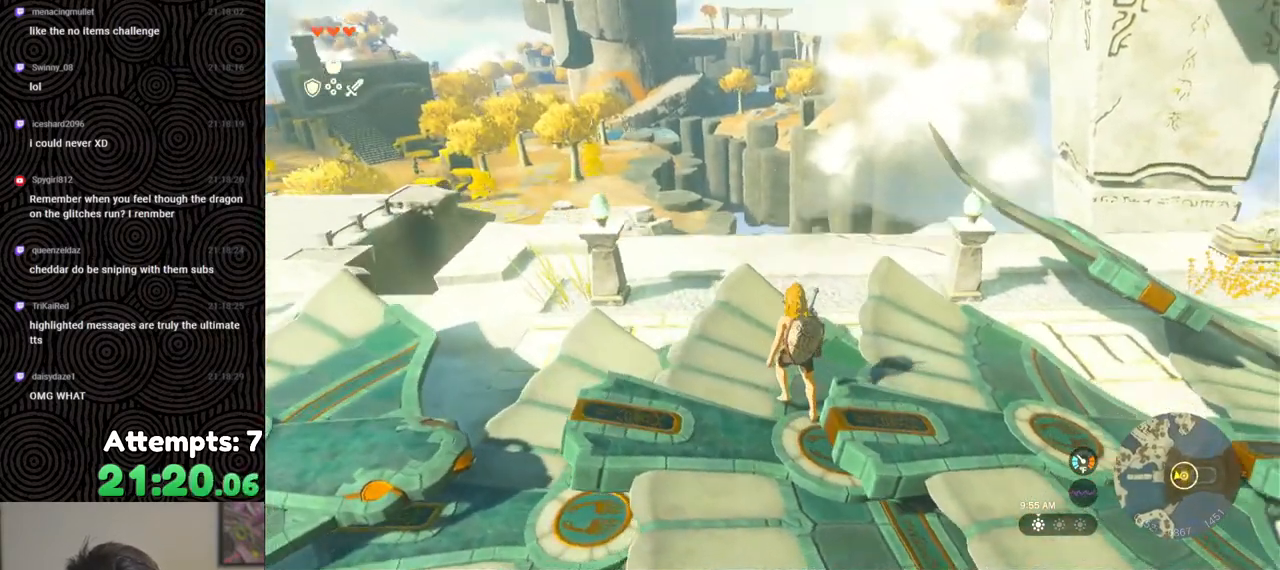
{"buttons": [], "left_stick": "center", "right_stick": "center", "events": [[33, "DPAD_UP", "down"], [250, "X", "down"], [383, "DPAD_UP", "up"], [383, "X", "up"]]}
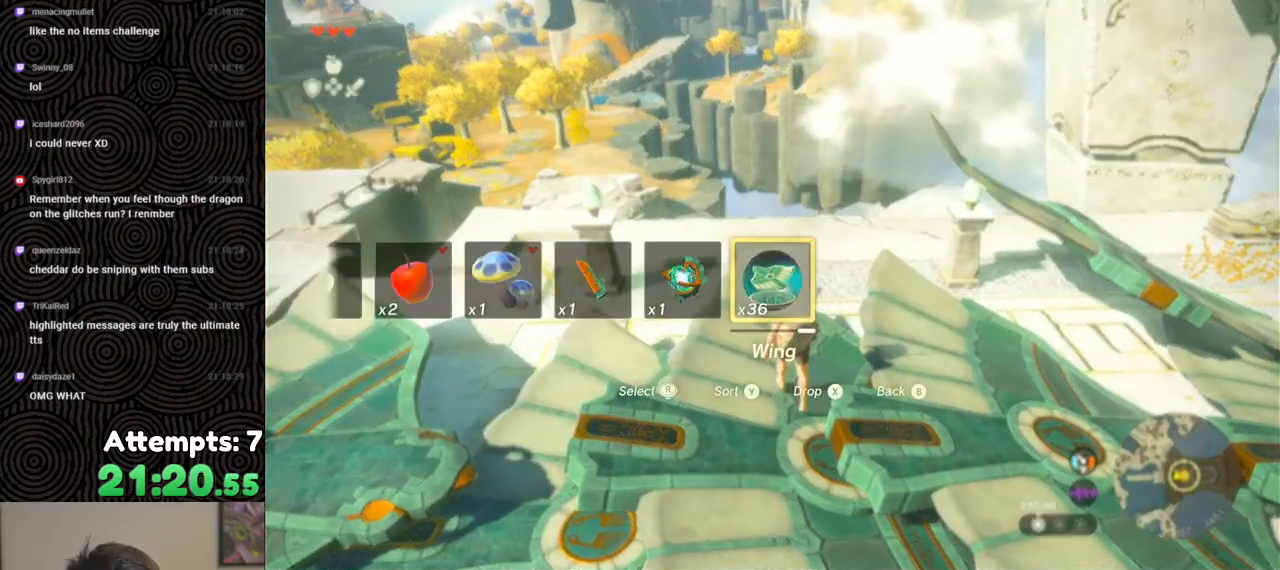
{"buttons": [], "left_stick": "down", "right_stick": "center", "events": [[317, "left_stick", "down"]]}
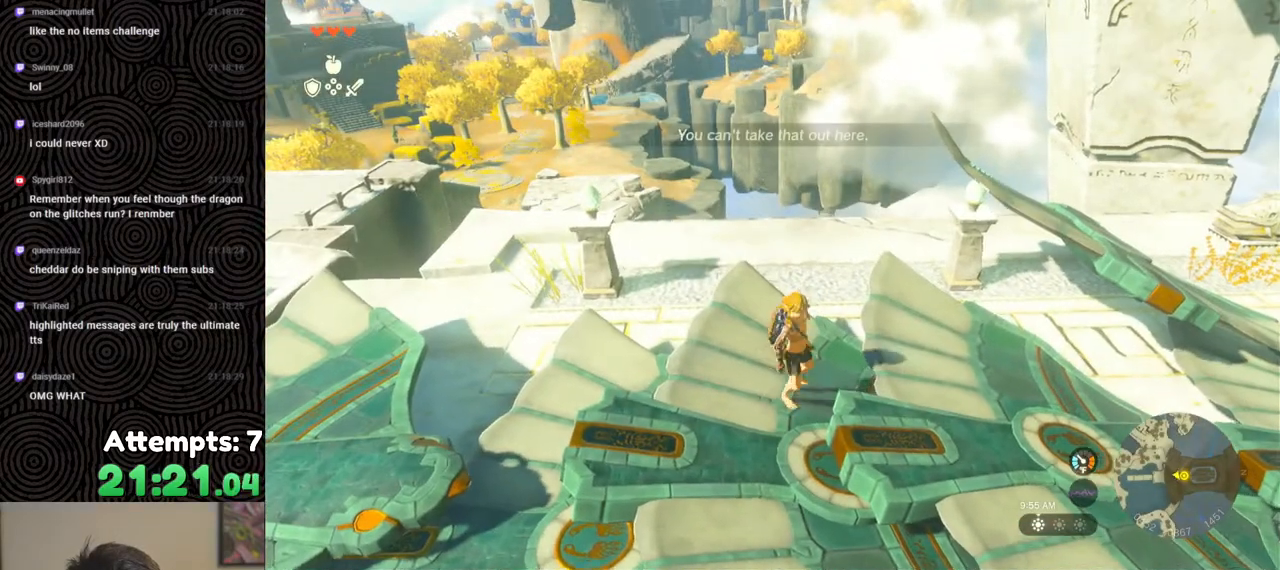
{"buttons": [], "left_stick": "center", "right_stick": "left", "events": [[33, "left_stick", "down-left"], [233, "right_stick", "left"], [350, "left_stick", "center"]]}
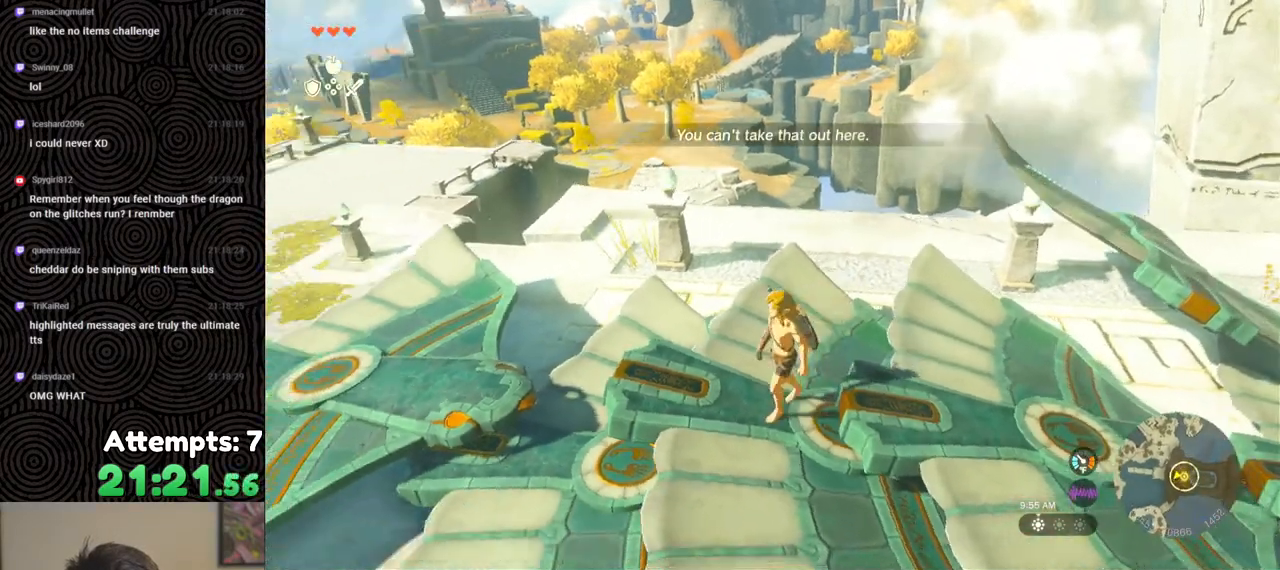
{"buttons": [], "left_stick": "up-left", "right_stick": "center", "events": [[67, "left_stick", "up-left"], [267, "right_stick", "center"]]}
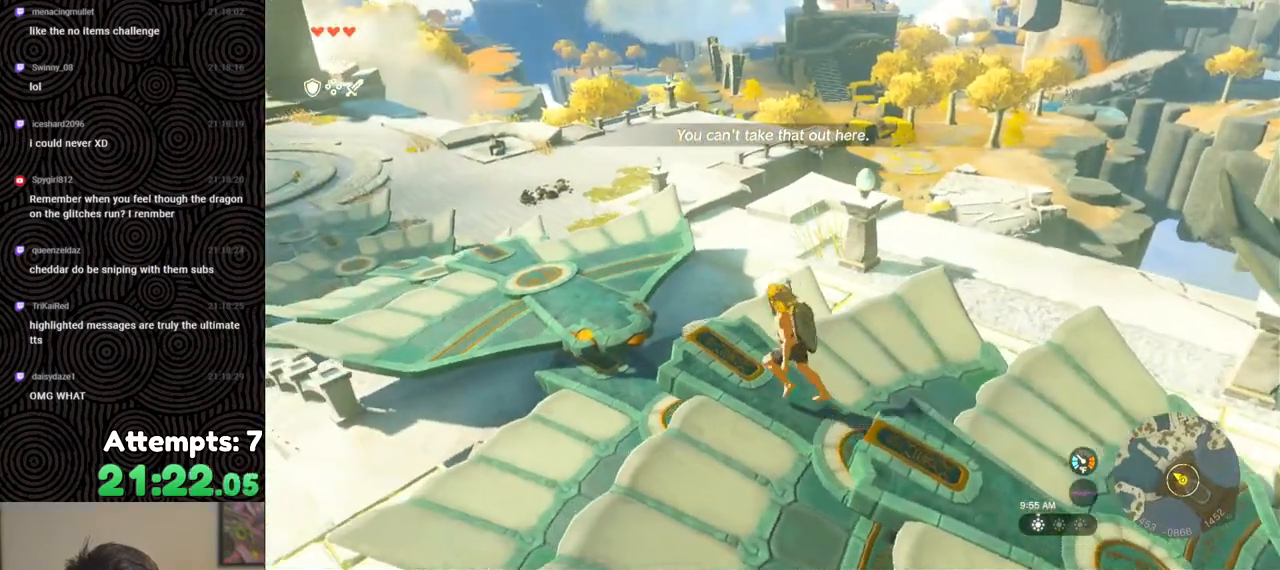
{"buttons": [], "left_stick": "center", "right_stick": "center", "events": [[167, "X", "down"], [267, "X", "up"], [317, "left_stick", "center"]]}
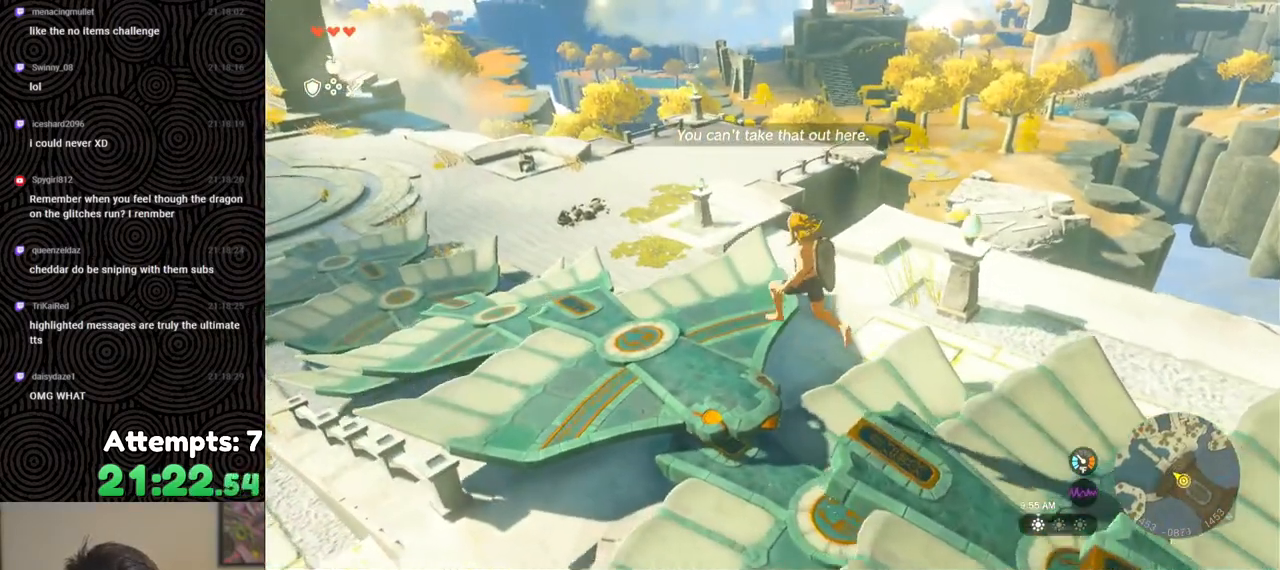
{"buttons": [], "left_stick": "up-left", "right_stick": "right", "events": [[17, "right_stick", "right"], [150, "left_stick", "up-left"]]}